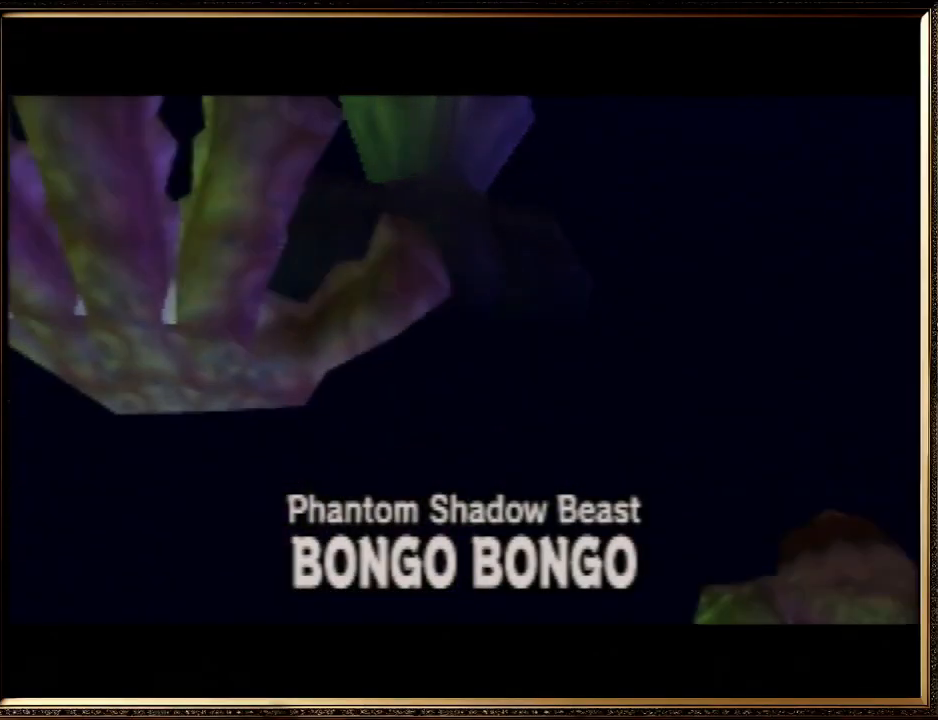
Gameplay with a controller (Nintendo layout); each line is a JSON object with the inputs held at the frame after it. "events" lists button and stick changes between this image and that frame as [ms after this image, input, new state], when the widget could be followed in between. Not read: L1 L3 R3.
{"buttons": [], "left_stick": "down", "events": [[367, "left_stick", "down"]]}
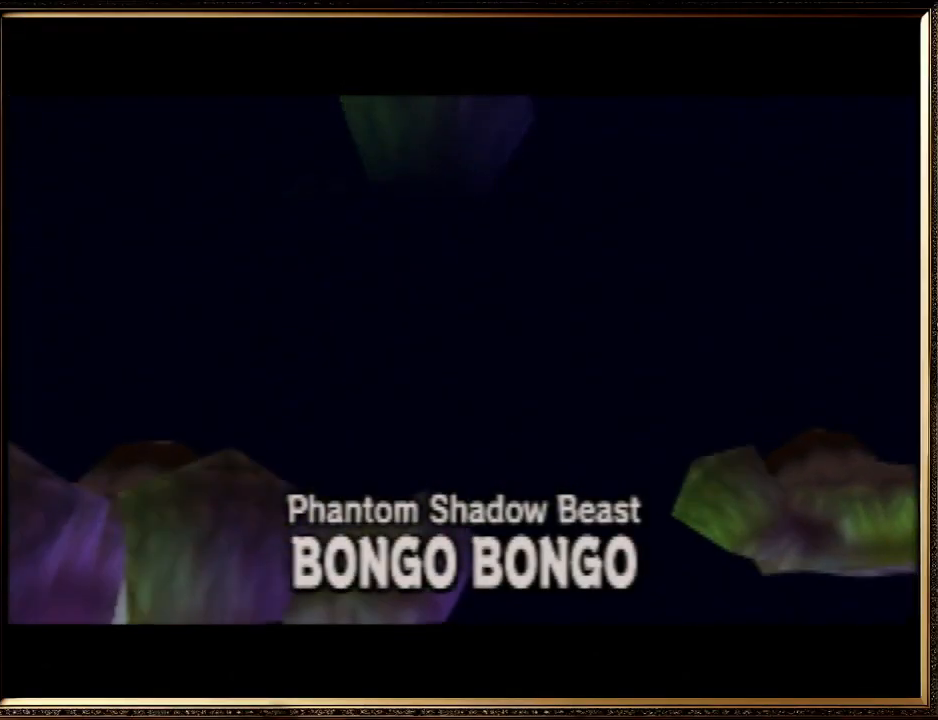
{"buttons": [], "left_stick": "down", "events": []}
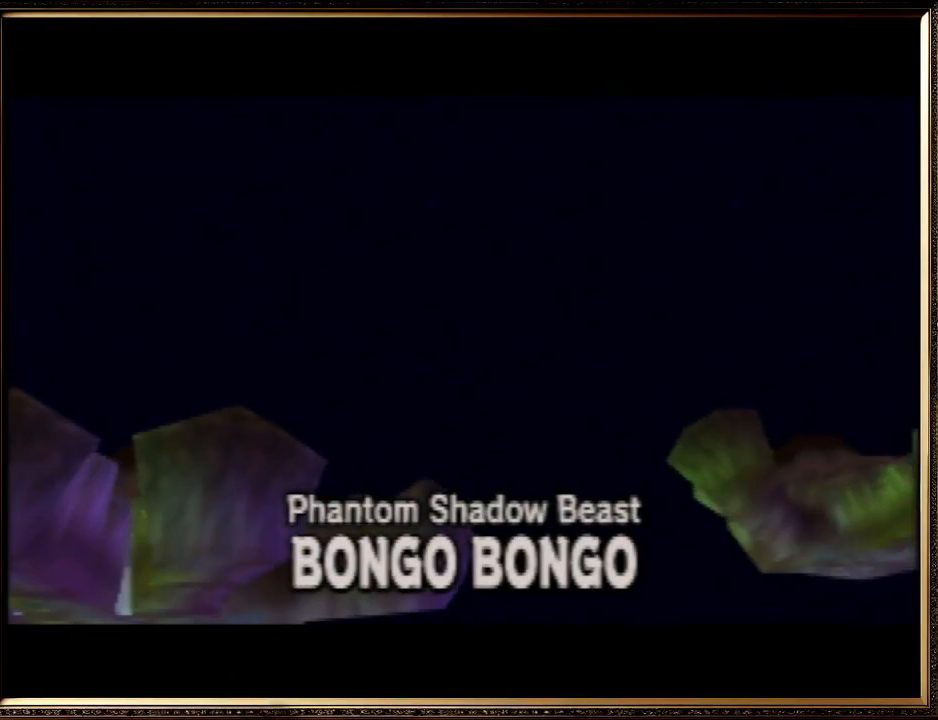
{"buttons": [], "left_stick": "down", "events": []}
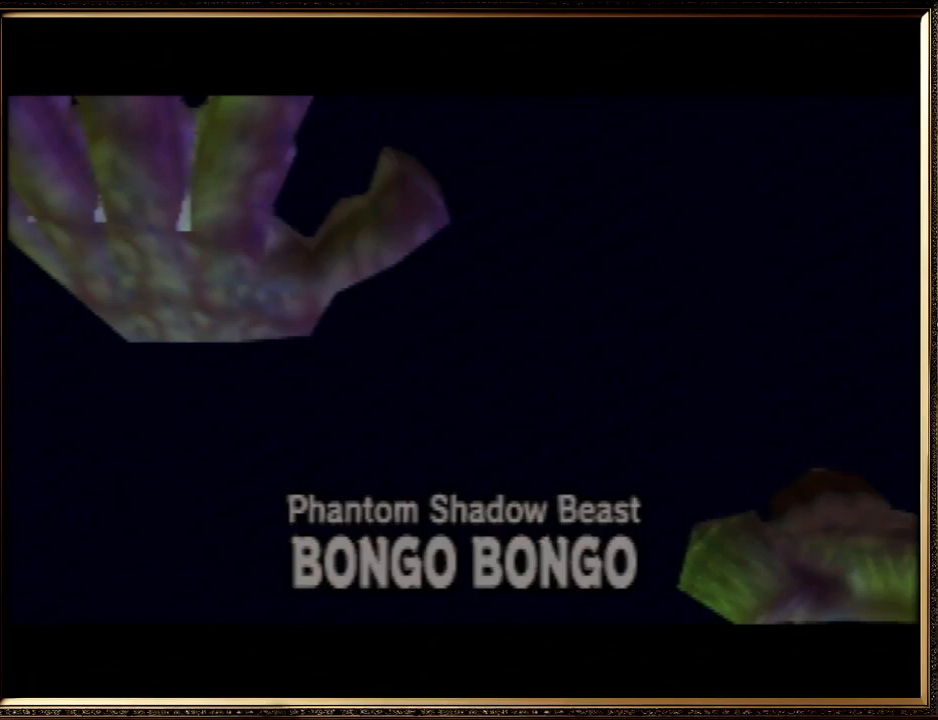
{"buttons": [], "left_stick": "down", "events": []}
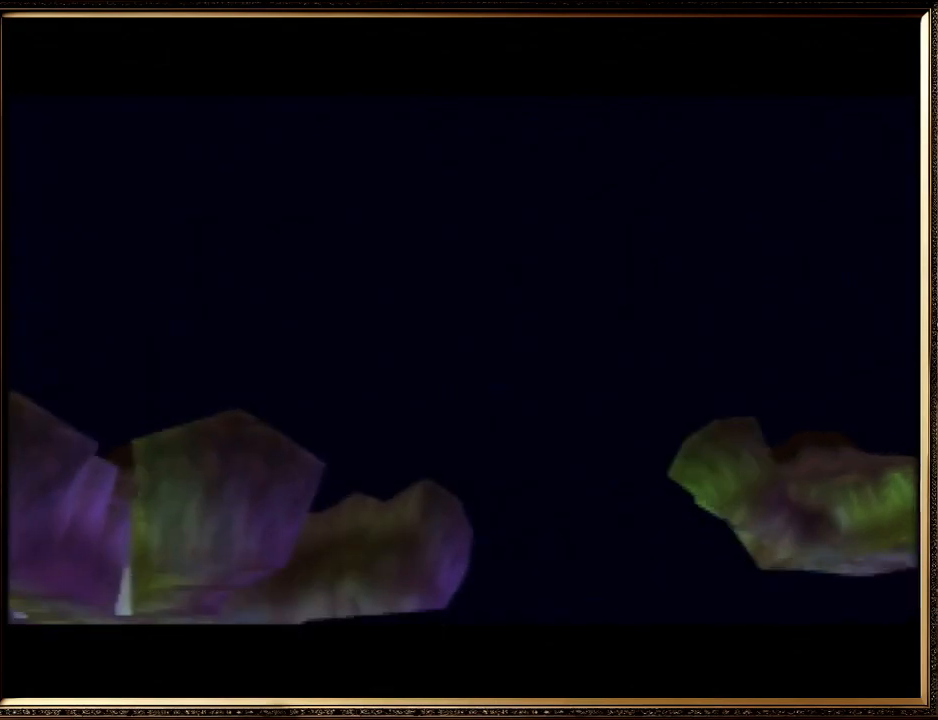
{"buttons": [], "left_stick": "down", "events": []}
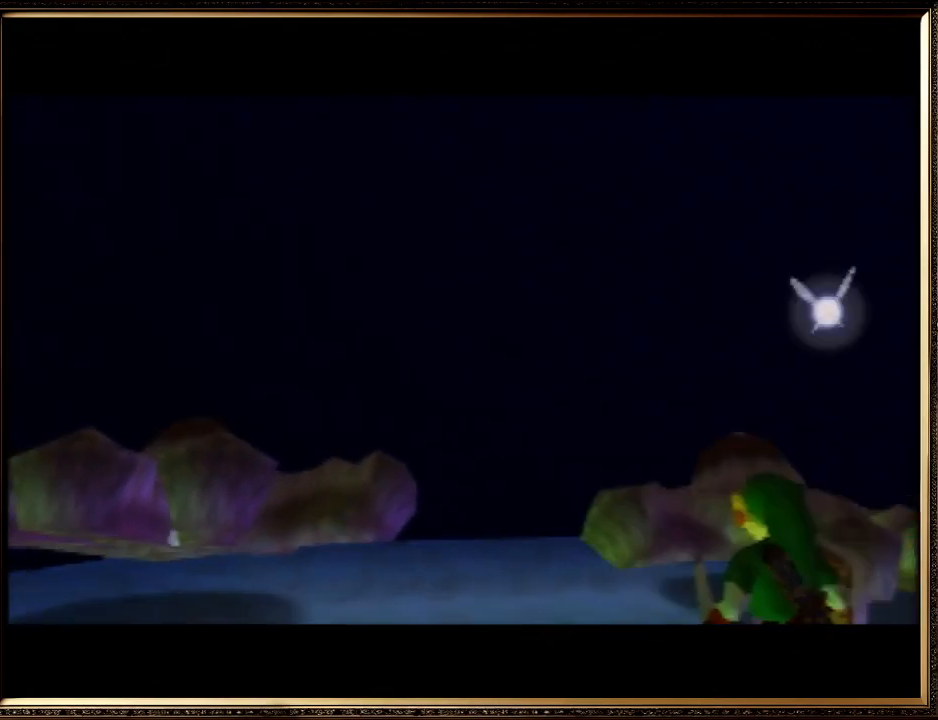
{"buttons": [], "left_stick": "down", "events": []}
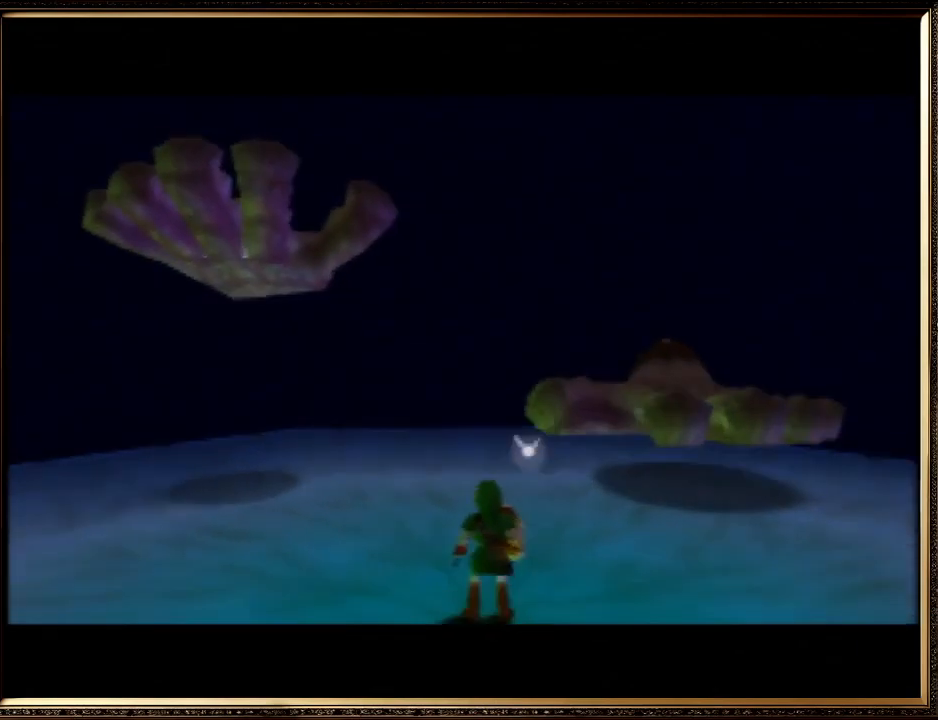
{"buttons": [], "left_stick": "down", "events": []}
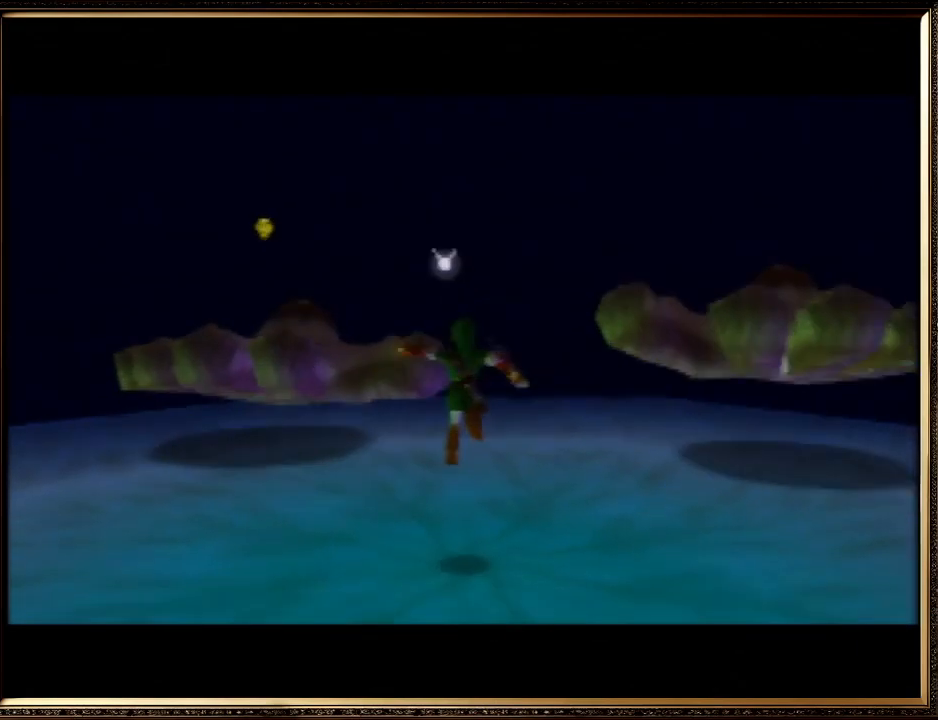
{"buttons": ["R1"], "left_stick": "center", "events": [[167, "left_stick", "center"], [500, "R1", "down"]]}
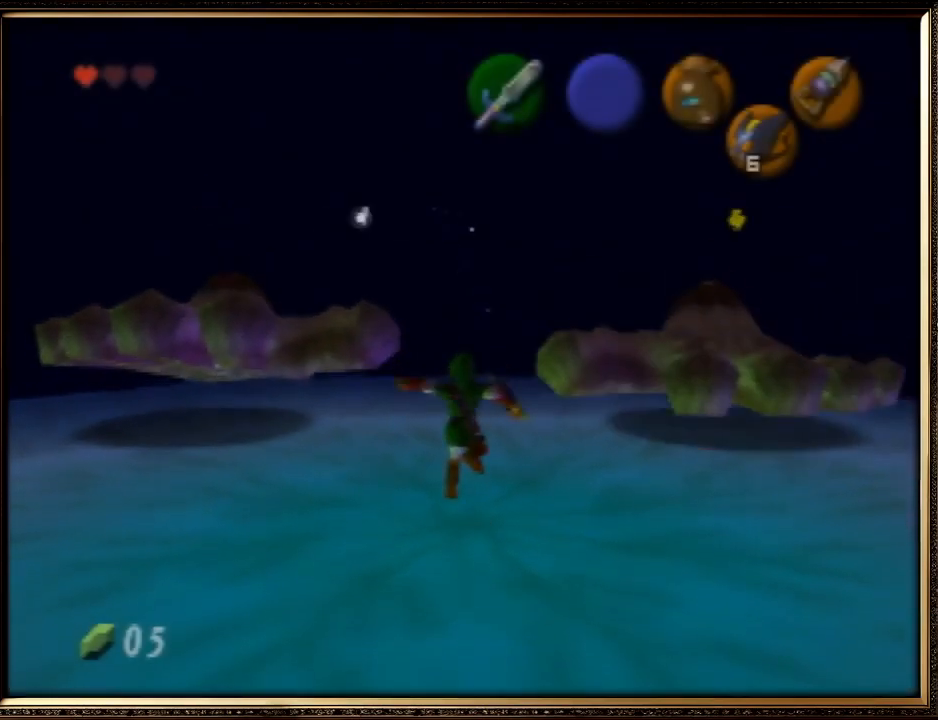
{"buttons": [], "left_stick": "center", "events": [[33, "B", "down"], [133, "B", "up"], [133, "R1", "up"], [167, "Z", "down"], [233, "C_UP", "down"], [267, "Z", "up"], [333, "C_UP", "up"]]}
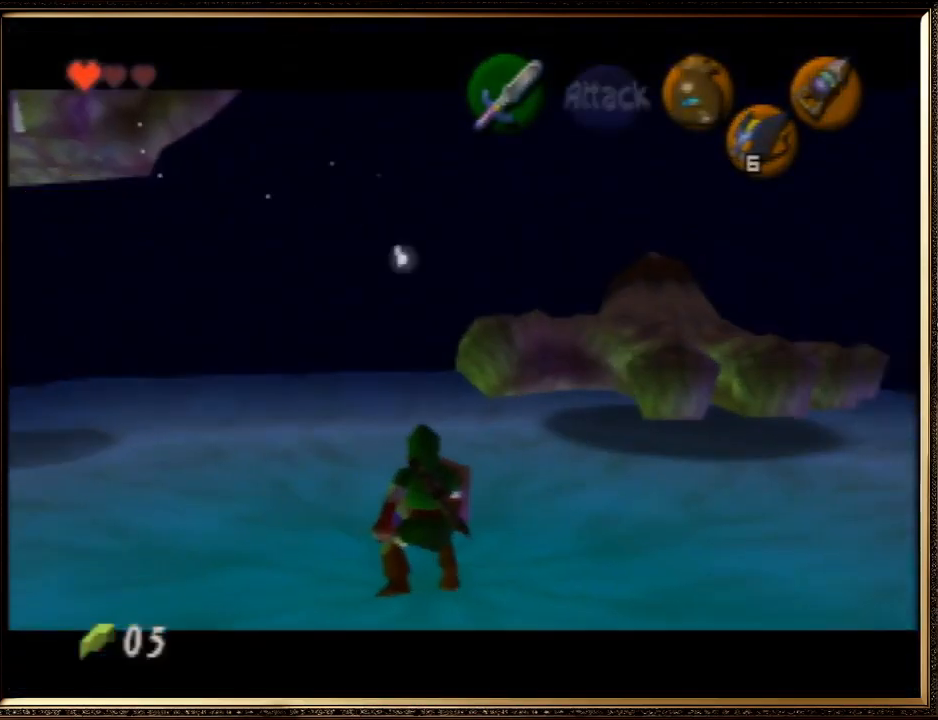
{"buttons": [], "left_stick": "center", "events": []}
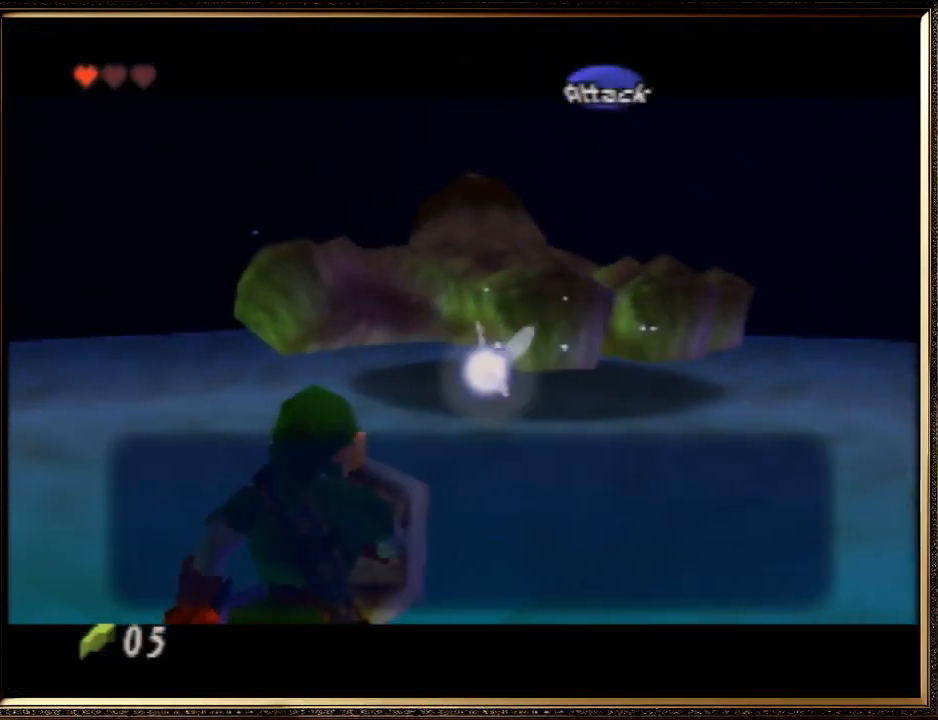
{"buttons": [], "left_stick": "center", "events": [[133, "A", "down"], [233, "A", "up"]]}
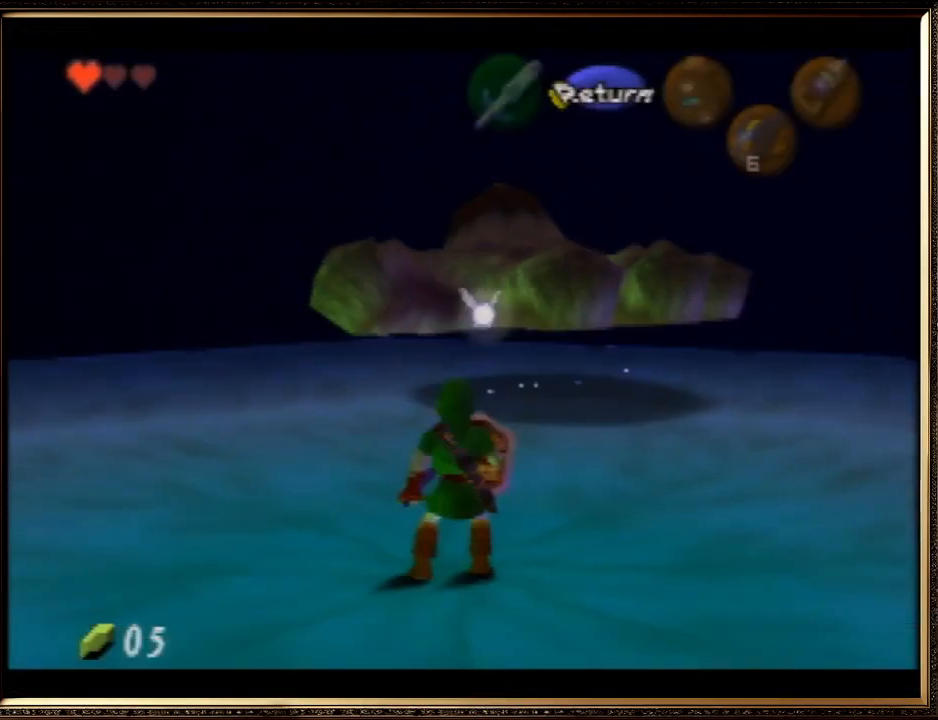
{"buttons": [], "left_stick": "center", "events": []}
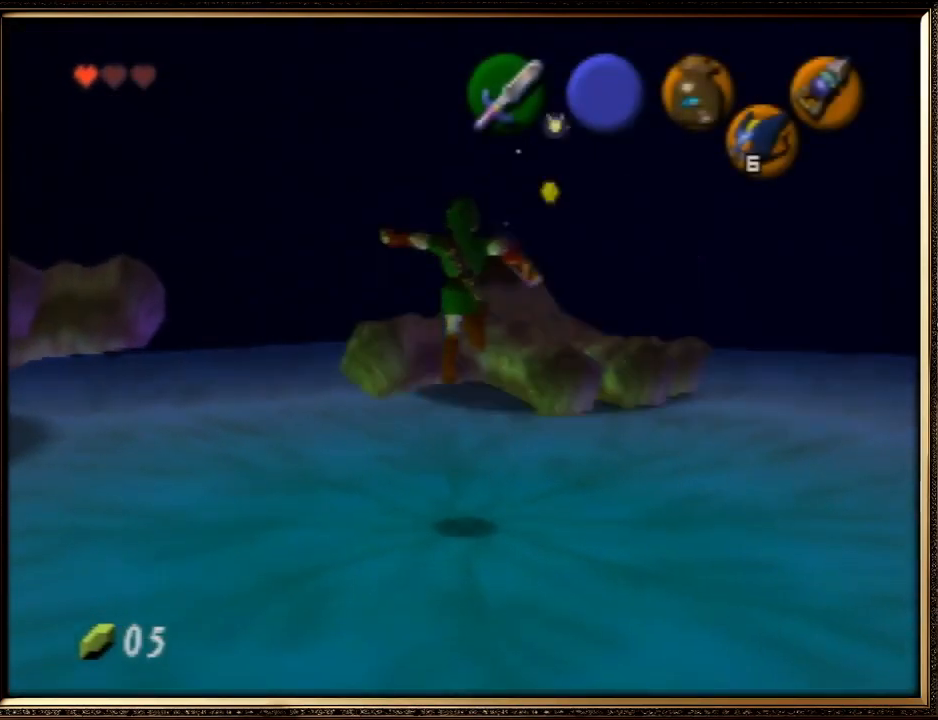
{"buttons": ["R1"], "left_stick": "center", "events": [[433, "R1", "down"]]}
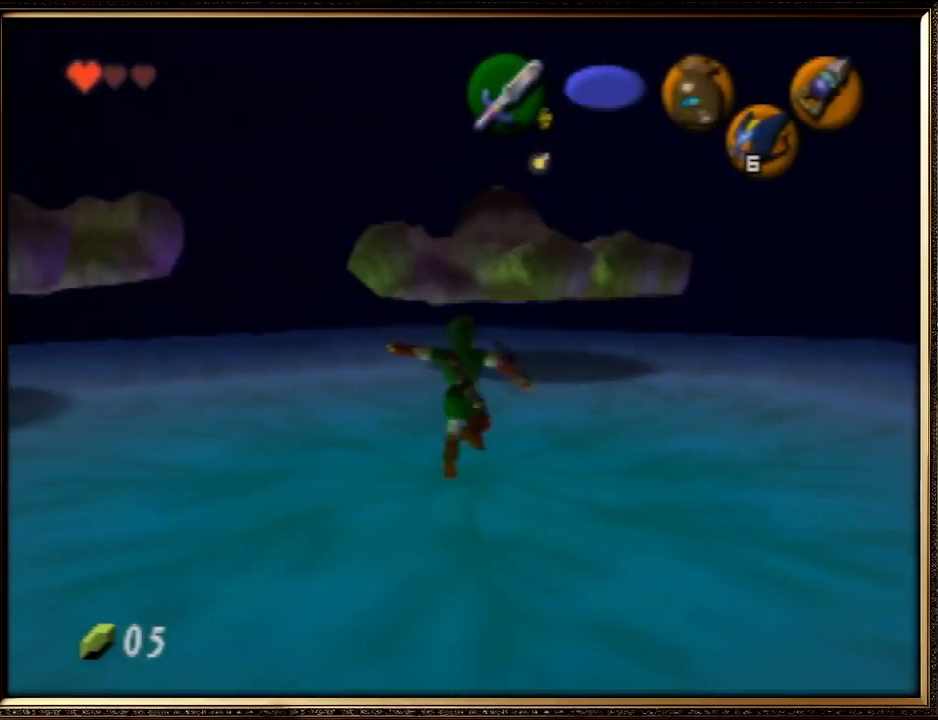
{"buttons": [], "left_stick": "center", "events": [[33, "B", "down"], [133, "B", "up"], [133, "R1", "up"], [133, "Z", "down"], [267, "Z", "up"], [300, "C_UP", "down"], [367, "C_UP", "up"]]}
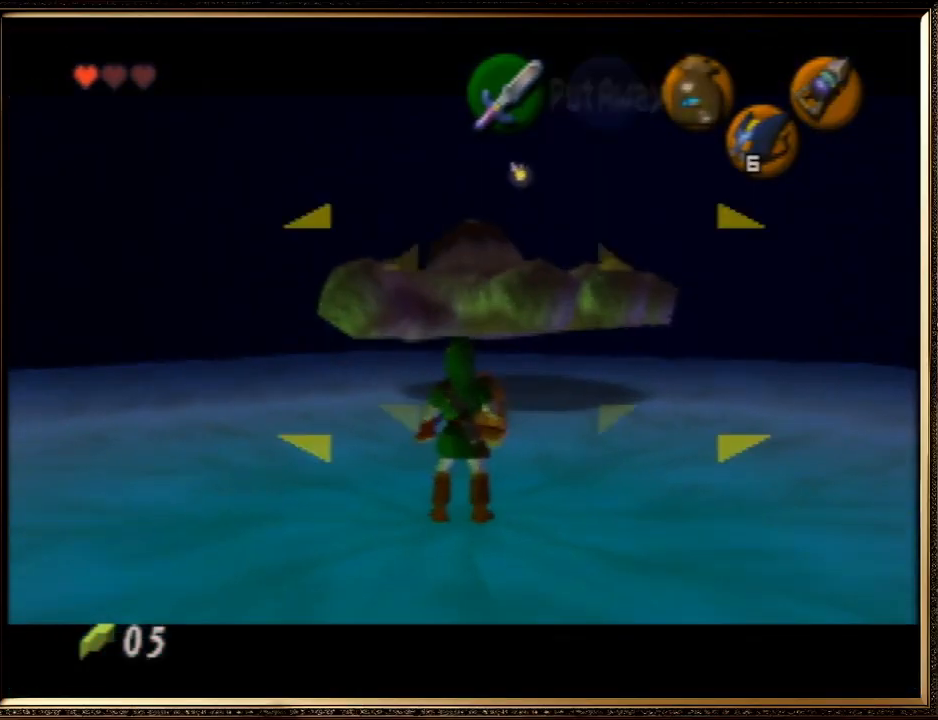
{"buttons": [], "left_stick": "center", "events": []}
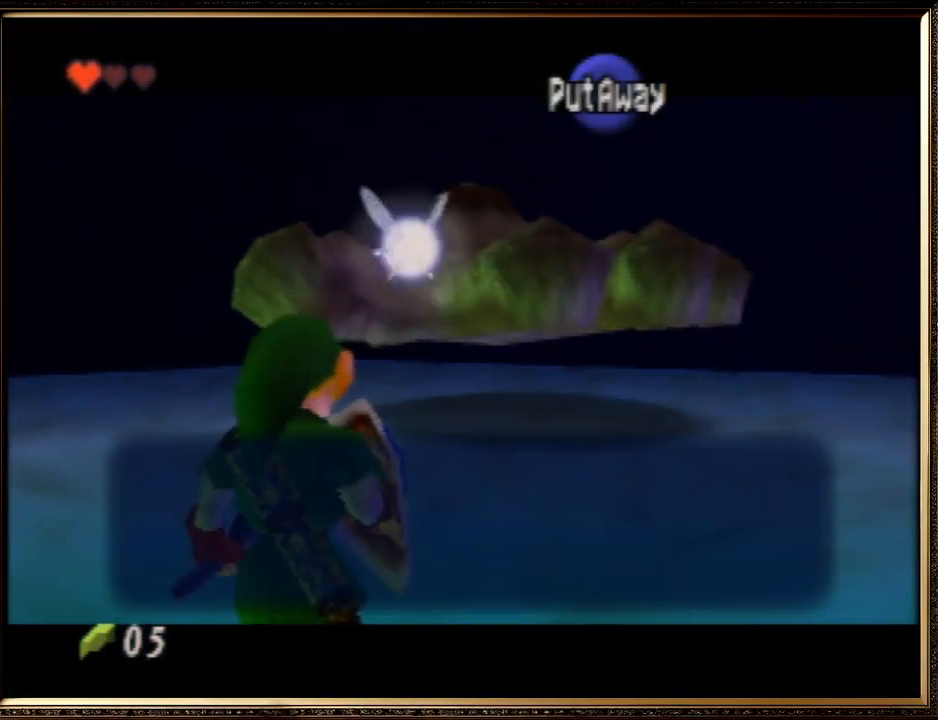
{"buttons": [], "left_stick": "center", "events": [[67, "A", "down"], [67, "B", "down"], [233, "A", "up"], [233, "B", "up"]]}
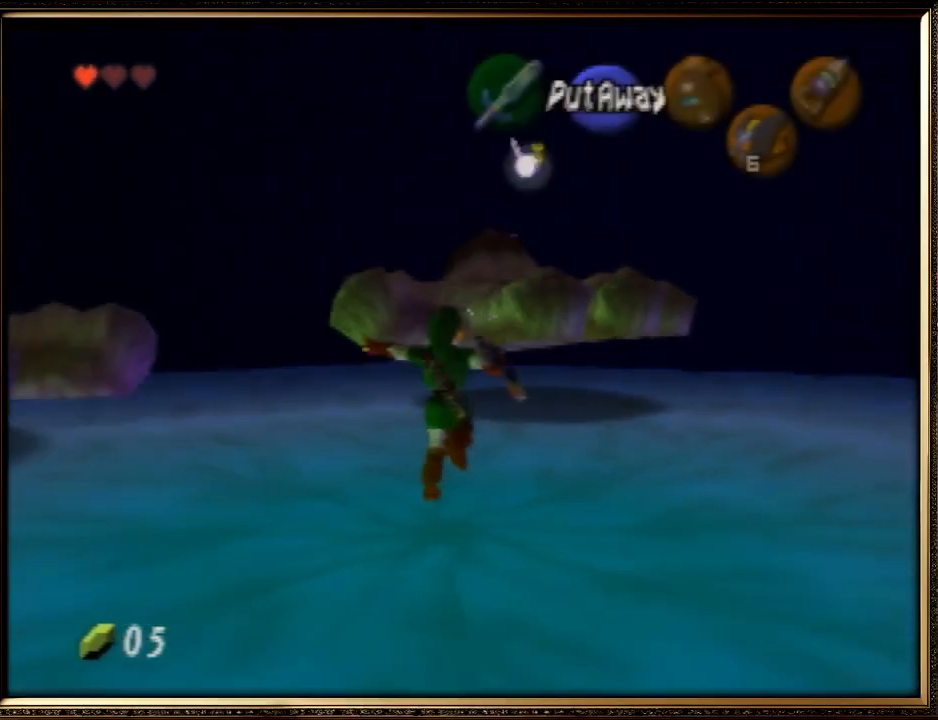
{"buttons": [], "left_stick": "center", "events": []}